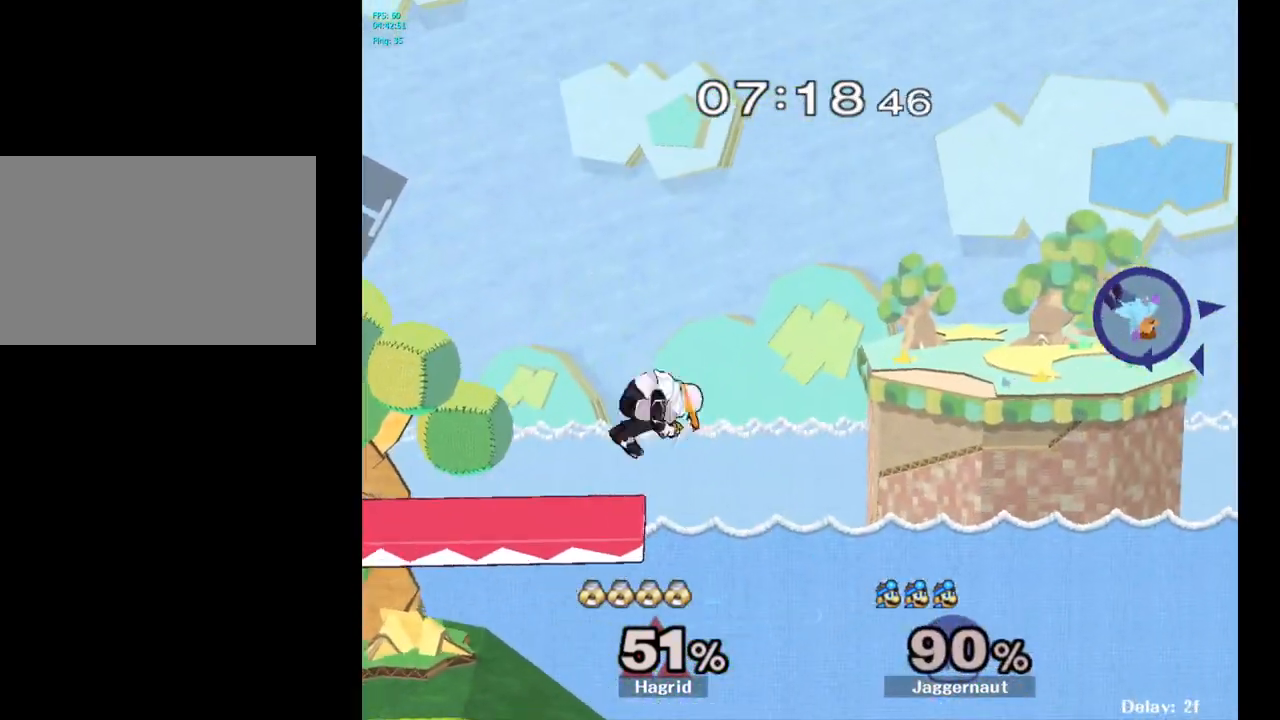
Gameplay with a controller (Nintendo layout); each line is a JSON object with the inputs held at the frame after it. "events" lists button and stick changes between this image and that frame as [ms after this image, input, new state], when the widget could be followed in between. Not read: L3 R3.
{"buttons": [], "left_stick": "left", "right_stick": "center", "events": [[33, "Y", "down"], [150, "Y", "up"], [217, "Y", "down"], [300, "Y", "up"], [367, "Y", "down"], [483, "Y", "up"]]}
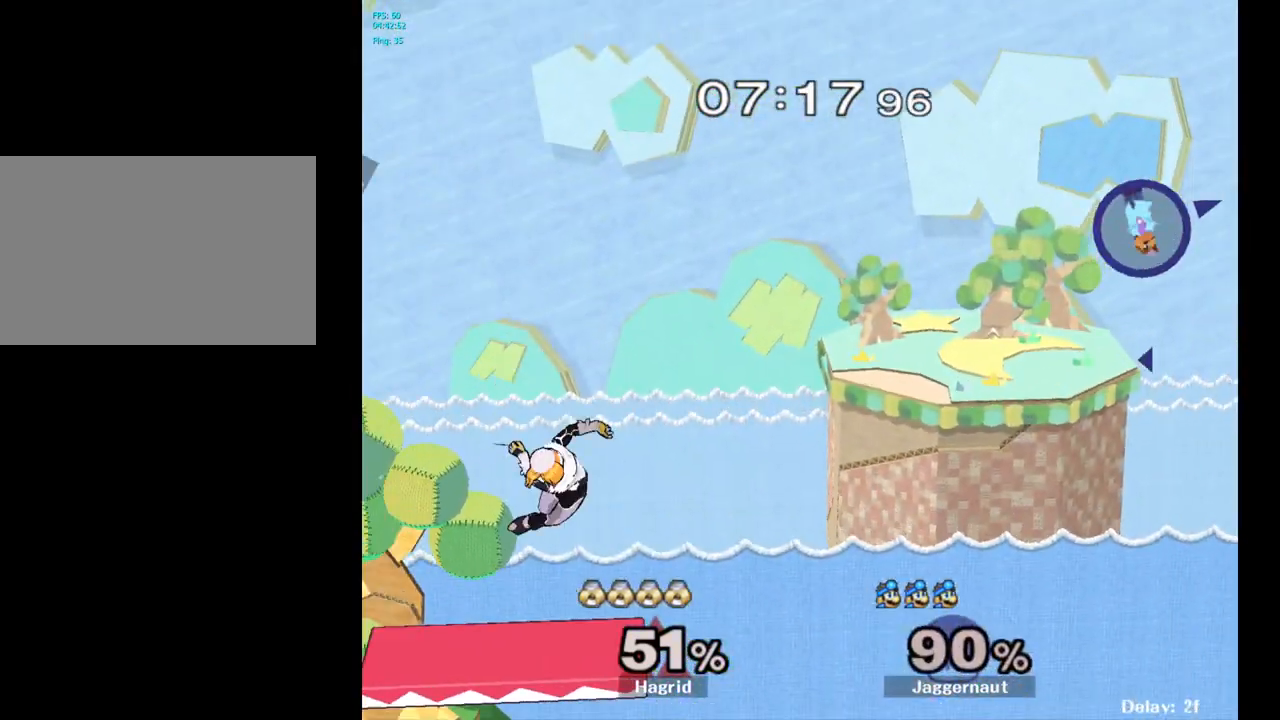
{"buttons": [], "left_stick": "left", "right_stick": "center", "events": [[50, "Y", "down"], [150, "Y", "up"]]}
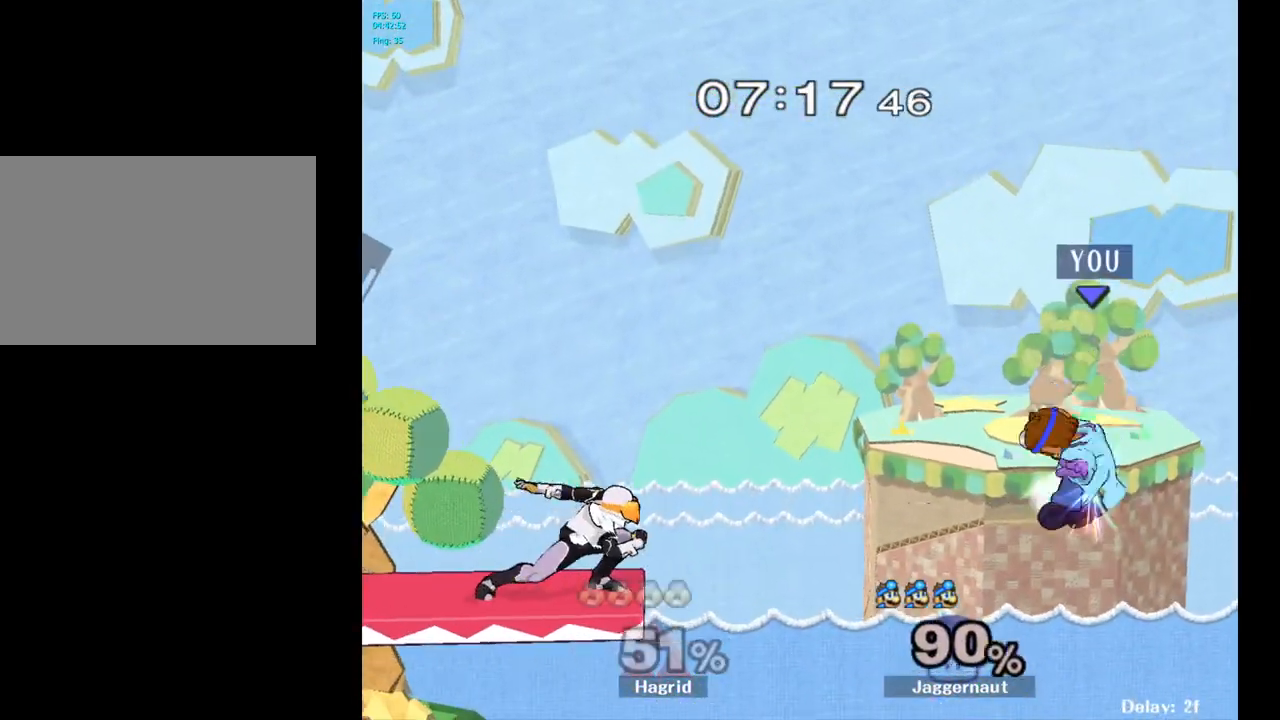
{"buttons": [], "left_stick": "left", "right_stick": "center", "events": []}
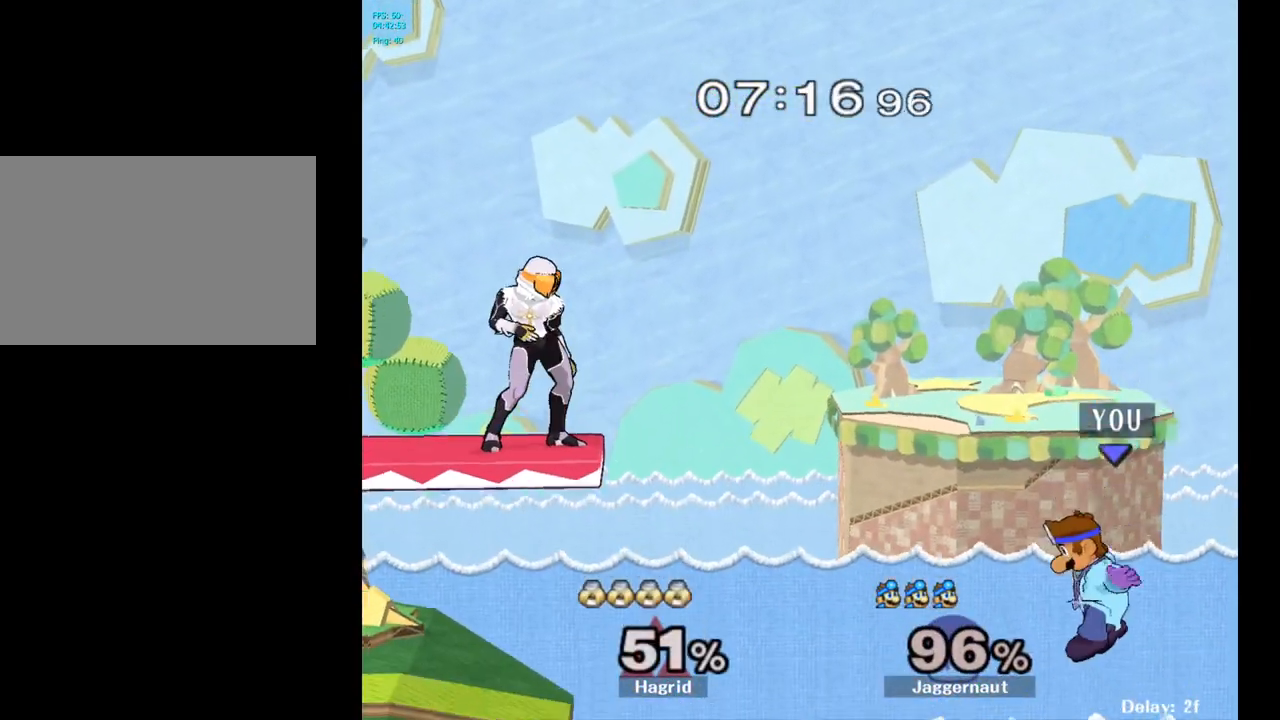
{"buttons": ["B"], "left_stick": "down", "right_stick": "center", "events": [[100, "Y", "down"], [283, "Y", "up"], [483, "left_stick", "down"], [500, "B", "down"]]}
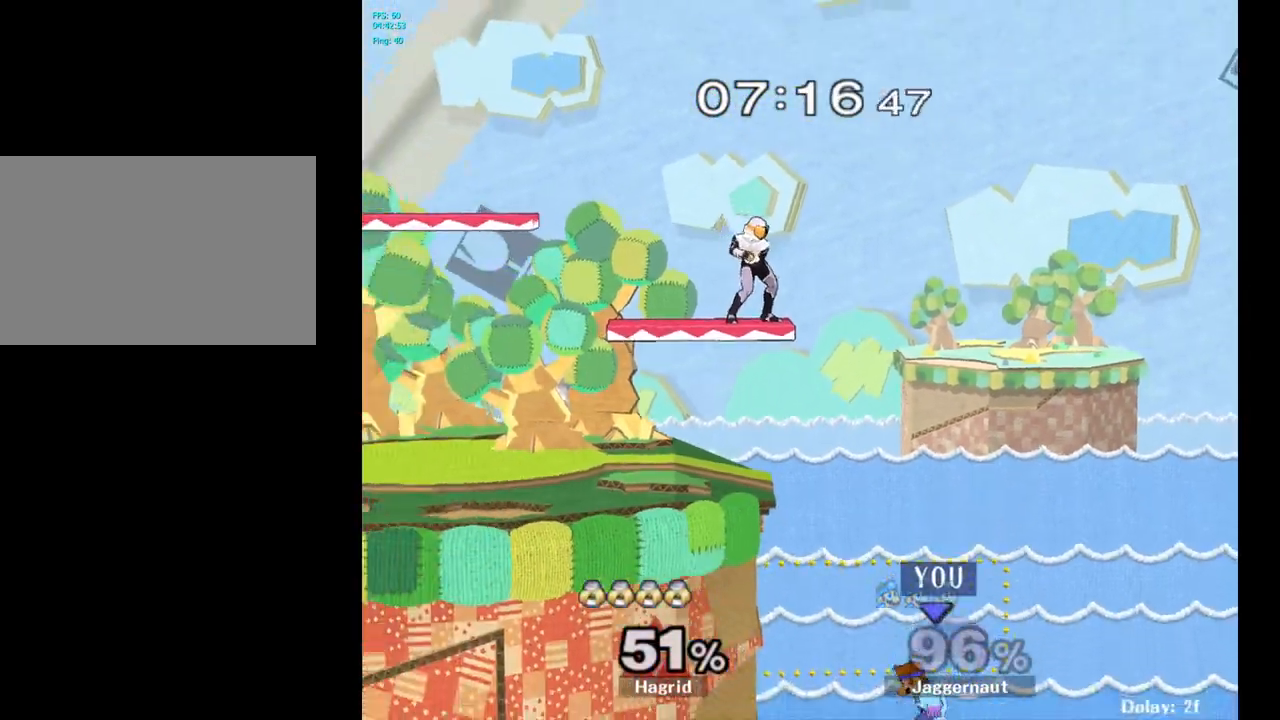
{"buttons": ["B"], "left_stick": "left", "right_stick": "center", "events": [[50, "B", "up"], [117, "B", "down"], [117, "left_stick", "down-left"], [167, "B", "up"], [200, "B", "down"], [250, "B", "up"], [300, "B", "down"], [300, "left_stick", "left"], [433, "B", "up"], [467, "B", "down"]]}
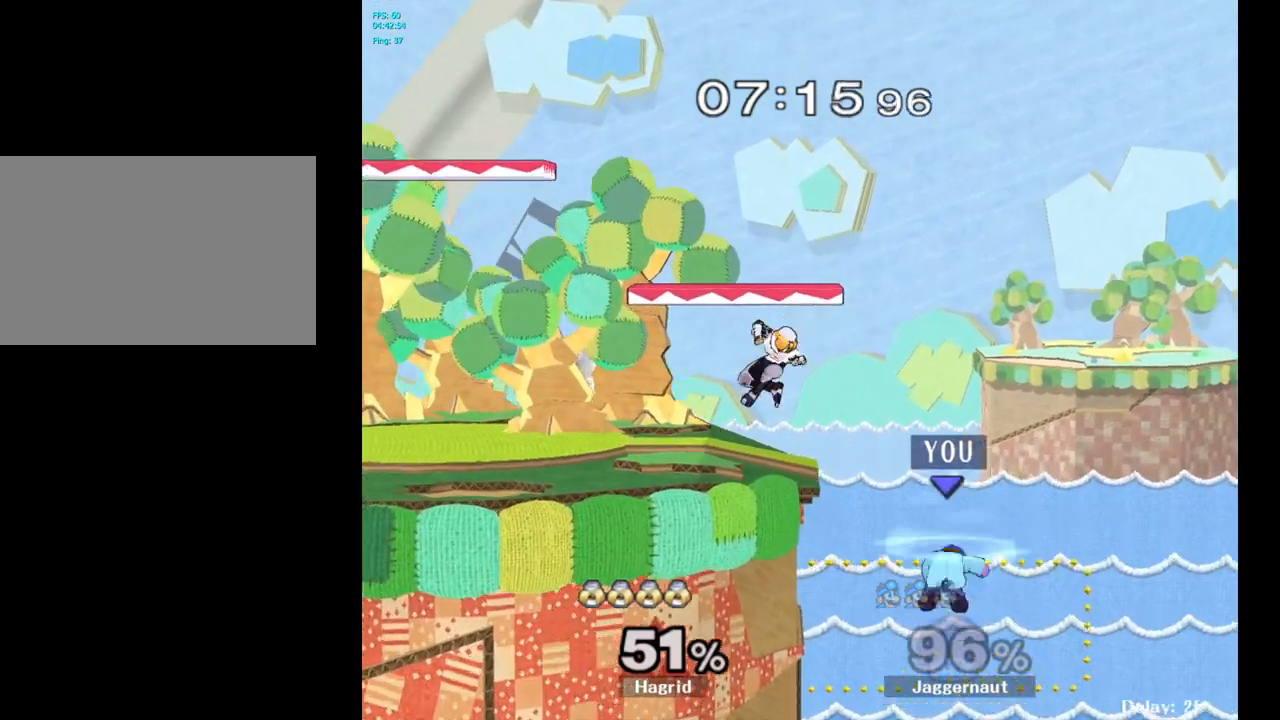
{"buttons": [], "left_stick": "up-left", "right_stick": "center", "events": [[17, "B", "up"], [50, "B", "down"], [183, "B", "up"], [267, "B", "down"], [383, "B", "up"], [450, "left_stick", "up-left"]]}
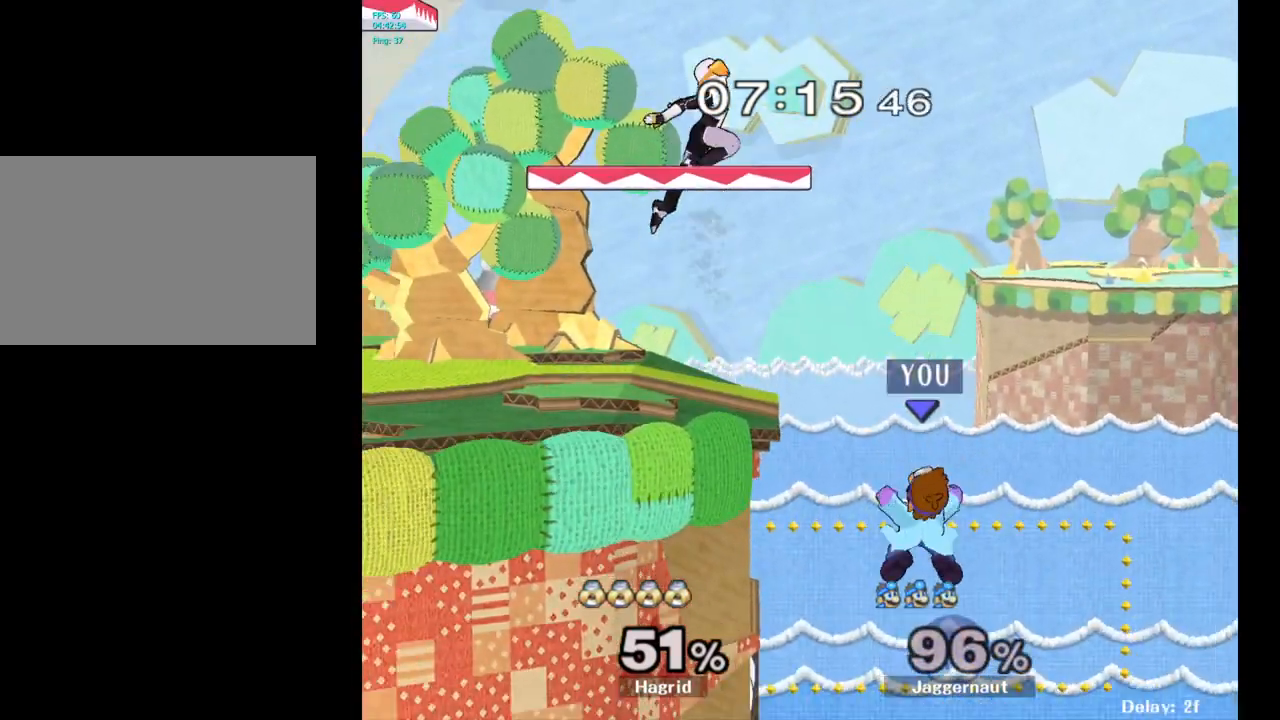
{"buttons": ["B"], "left_stick": "up", "right_stick": "center", "events": [[33, "B", "down"], [133, "B", "up"], [167, "B", "down"], [200, "left_stick", "up"], [250, "B", "up"], [317, "B", "down"], [400, "B", "up"], [450, "B", "down"]]}
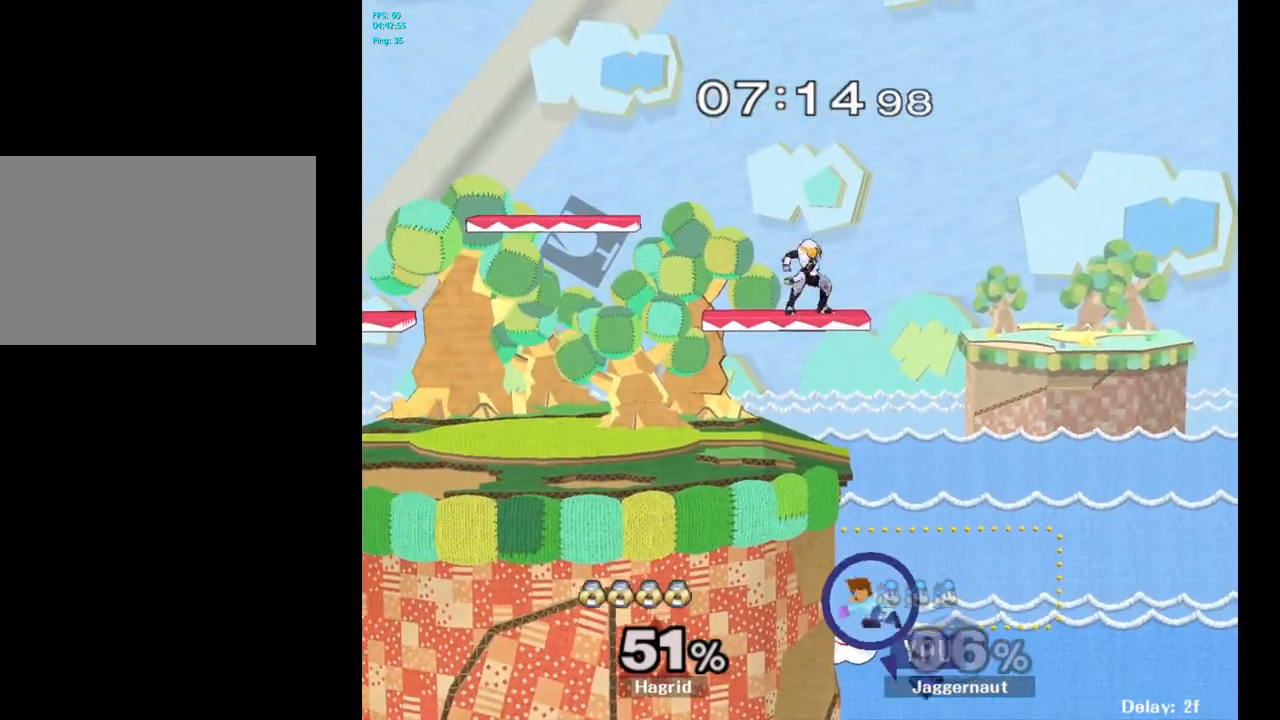
{"buttons": [], "left_stick": "up-right", "right_stick": "center", "events": [[83, "B", "up"], [117, "B", "down"], [233, "B", "up"], [450, "left_stick", "up-right"]]}
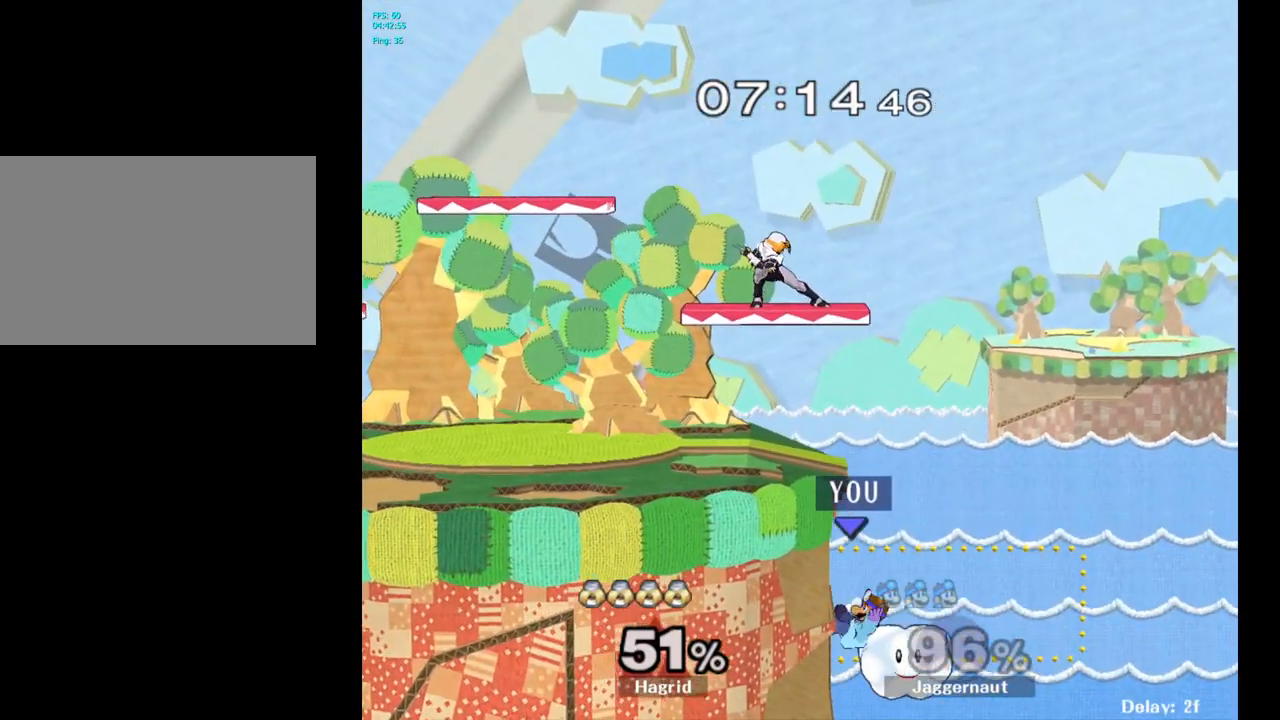
{"buttons": [], "left_stick": "center", "right_stick": "center", "events": [[367, "left_stick", "center"]]}
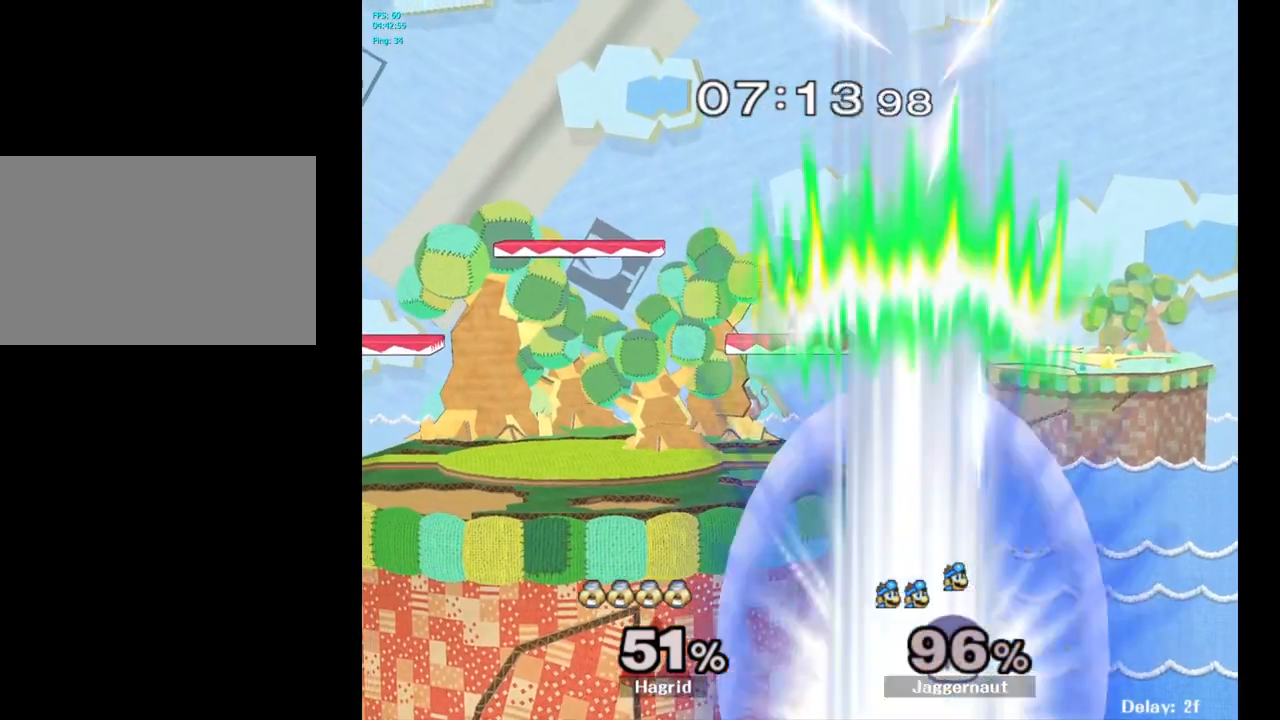
{"buttons": [], "left_stick": "center", "right_stick": "center", "events": []}
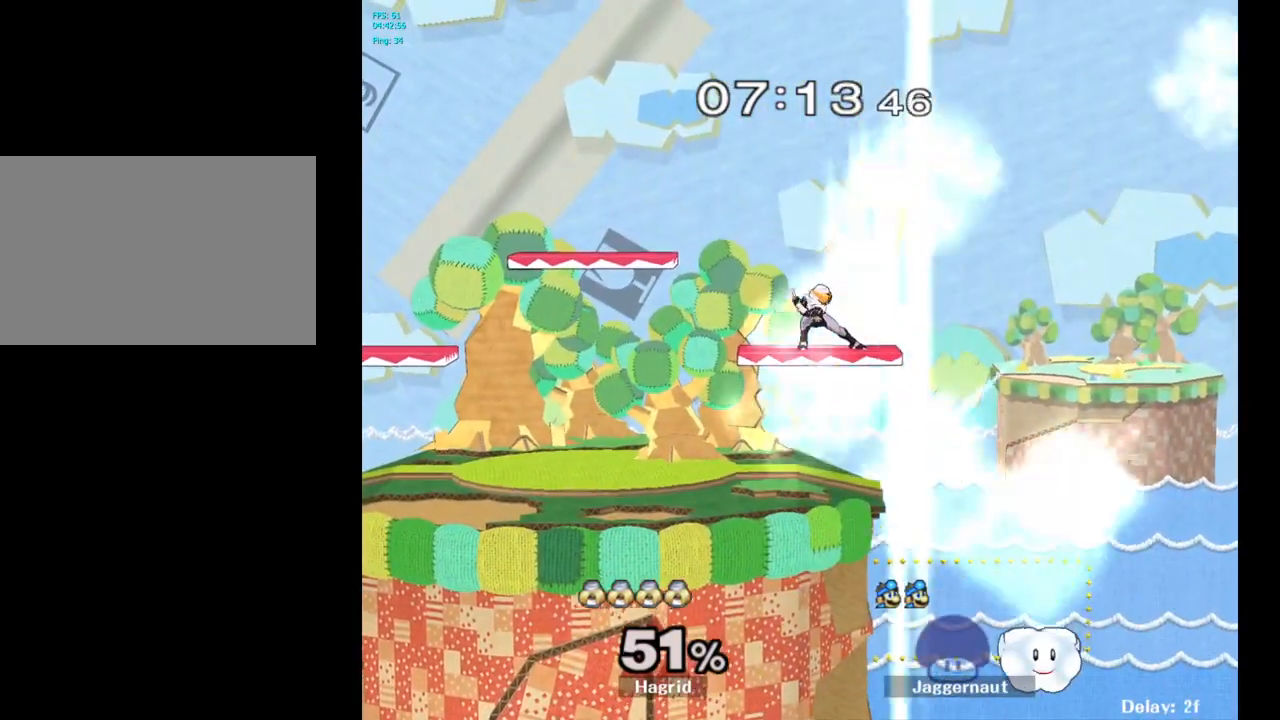
{"buttons": [], "left_stick": "center", "right_stick": "center", "events": []}
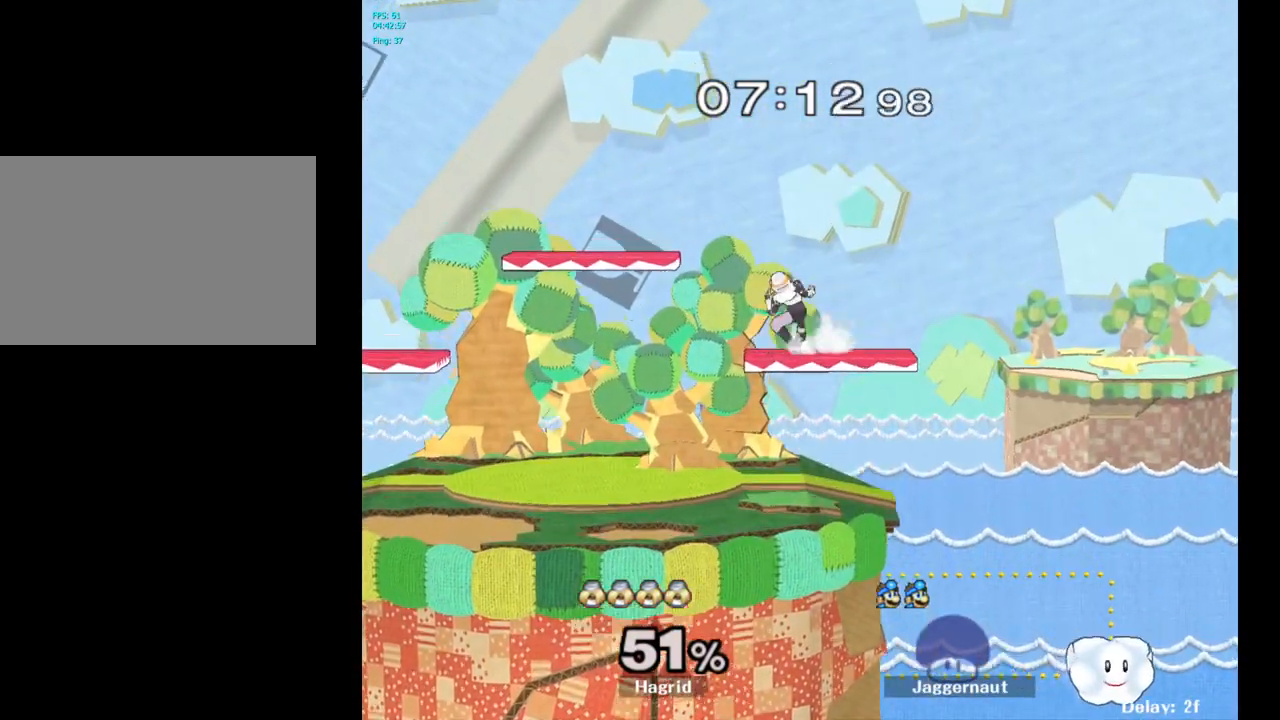
{"buttons": ["R1"], "left_stick": "center", "right_stick": "center", "events": [[300, "L1", "down"], [467, "R1", "down"], [500, "L1", "up"]]}
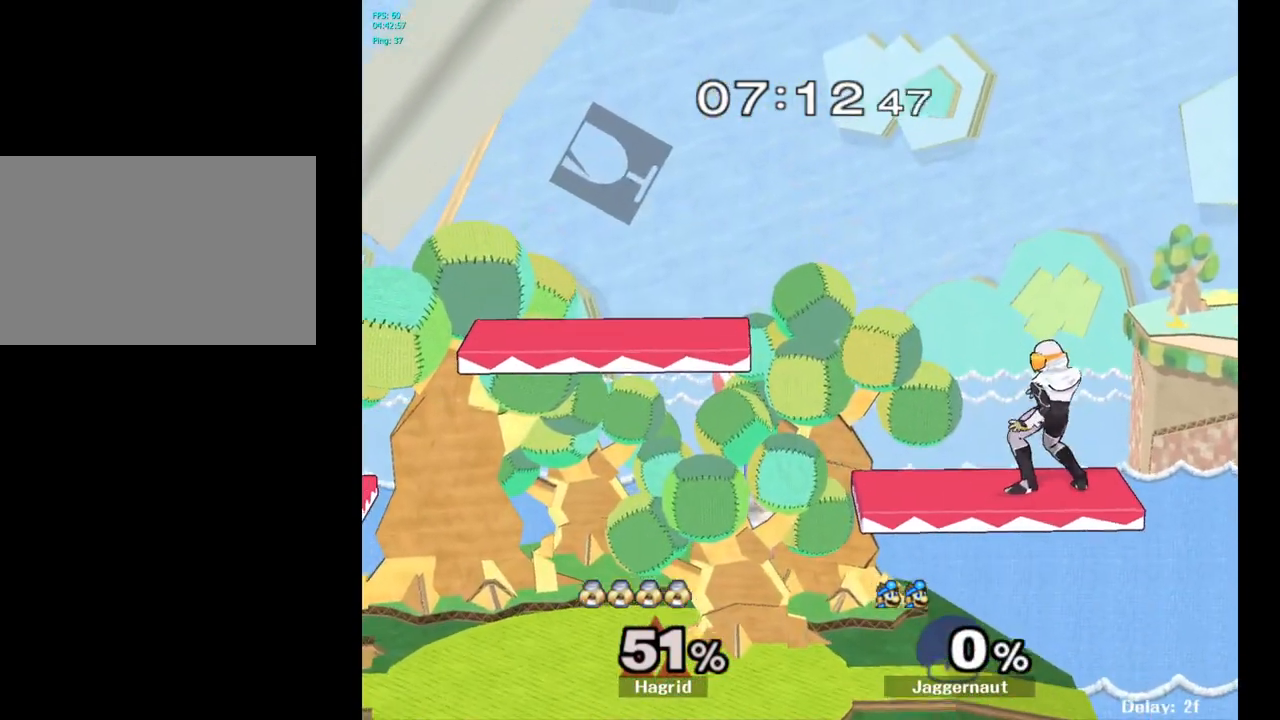
{"buttons": [], "left_stick": "right", "right_stick": "center", "events": [[100, "left_stick", "right"], [150, "R1", "up"]]}
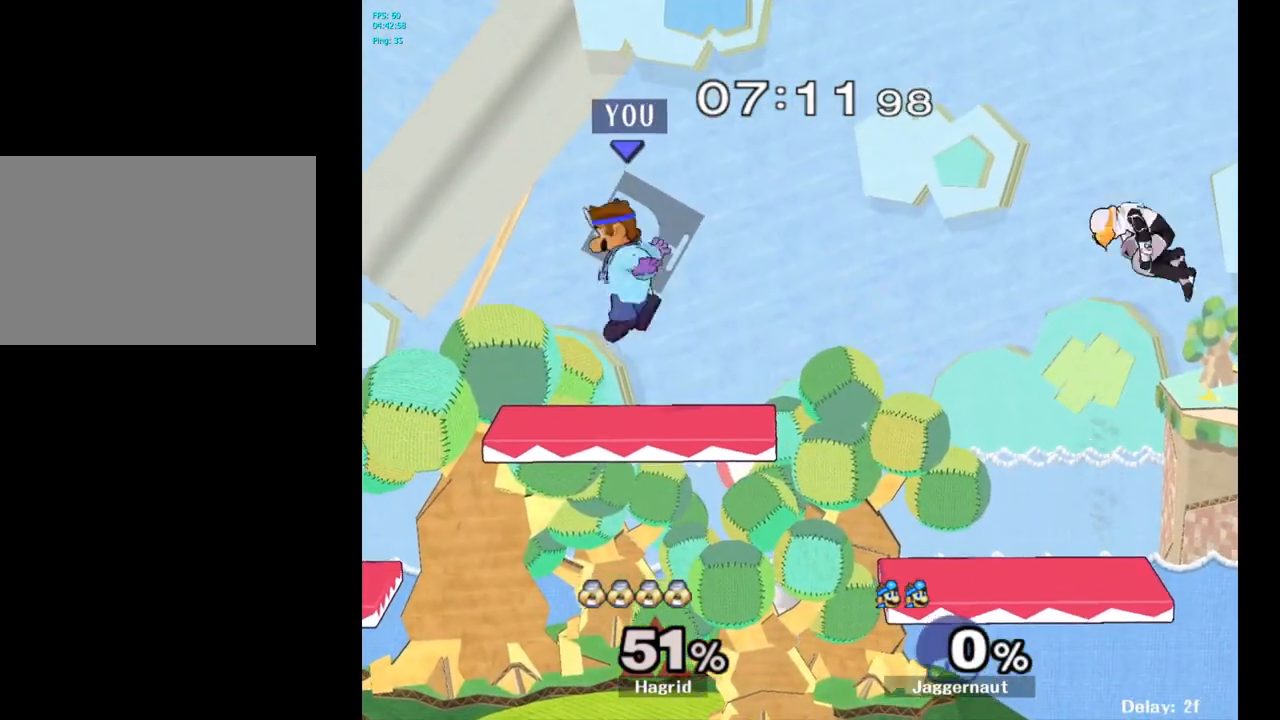
{"buttons": ["Y"], "left_stick": "right", "right_stick": "center", "events": [[67, "left_stick", "down-right"], [400, "Y", "down"], [417, "left_stick", "right"]]}
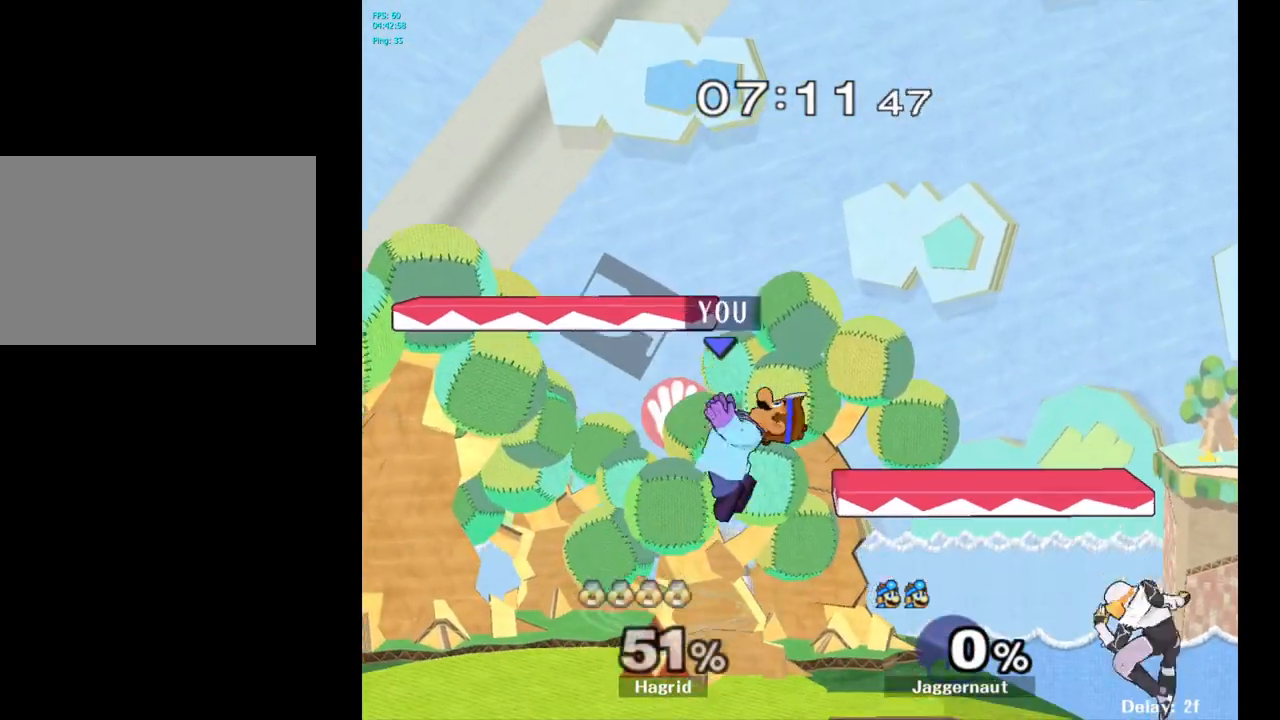
{"buttons": [], "left_stick": "center", "right_stick": "center", "events": [[117, "Y", "up"], [233, "R1", "down"], [233, "left_stick", "down"], [417, "R1", "up"], [450, "left_stick", "center"]]}
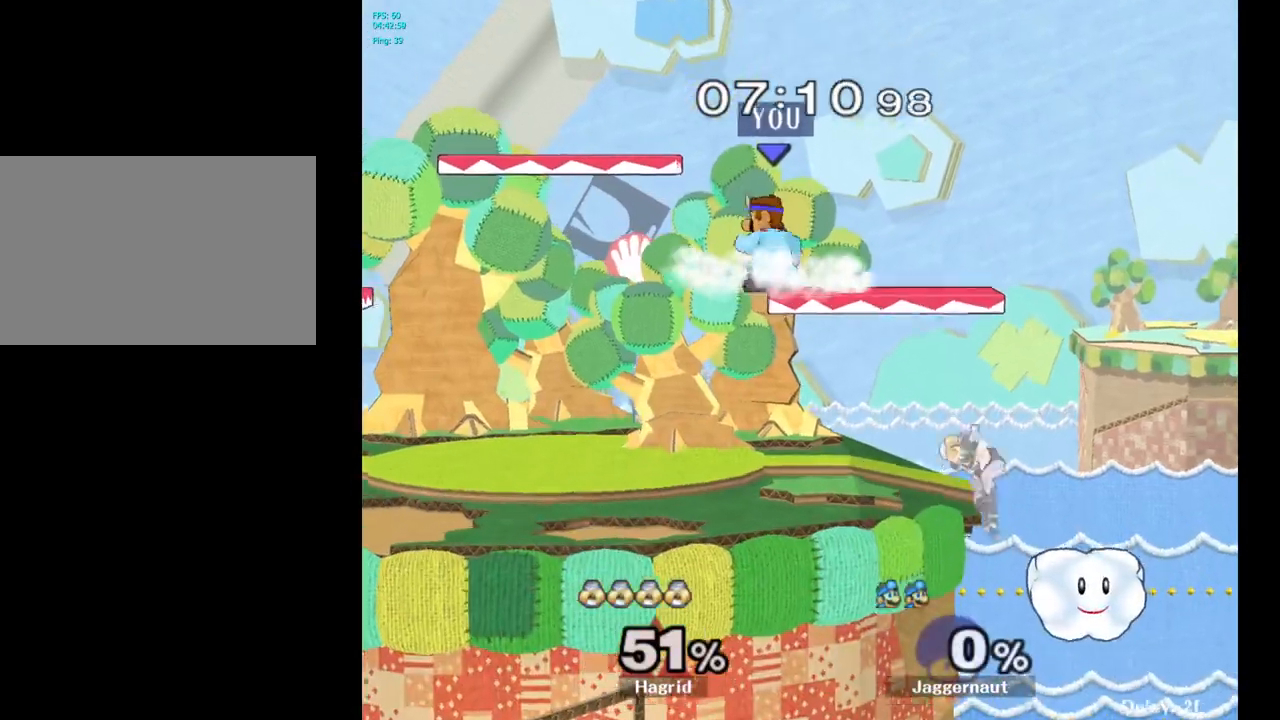
{"buttons": ["R1"], "left_stick": "down", "right_stick": "center", "events": [[83, "left_stick", "down"], [233, "left_stick", "right"], [233, "right_stick", "right"], [317, "right_stick", "center"], [483, "R1", "down"], [500, "left_stick", "down"]]}
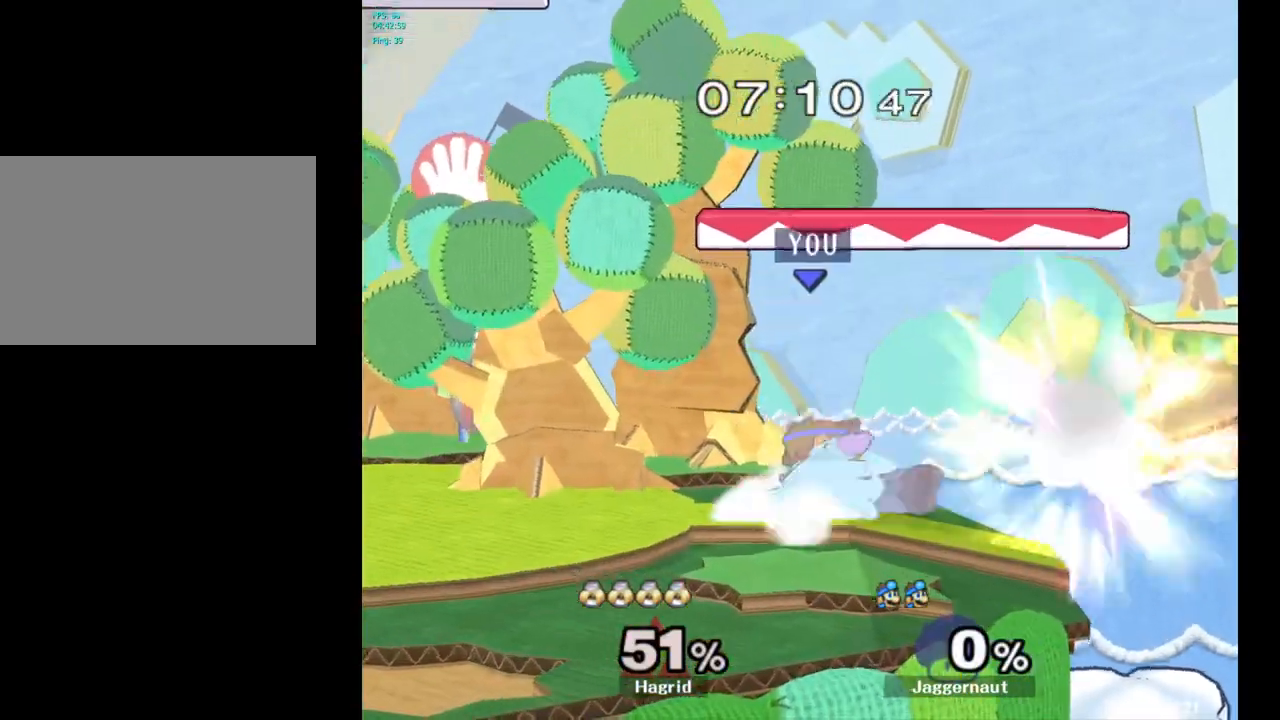
{"buttons": ["A"], "left_stick": "center", "right_stick": "center", "events": [[117, "R1", "up"], [133, "left_stick", "center"], [433, "left_stick", "right"], [450, "A", "down"], [483, "left_stick", "center"]]}
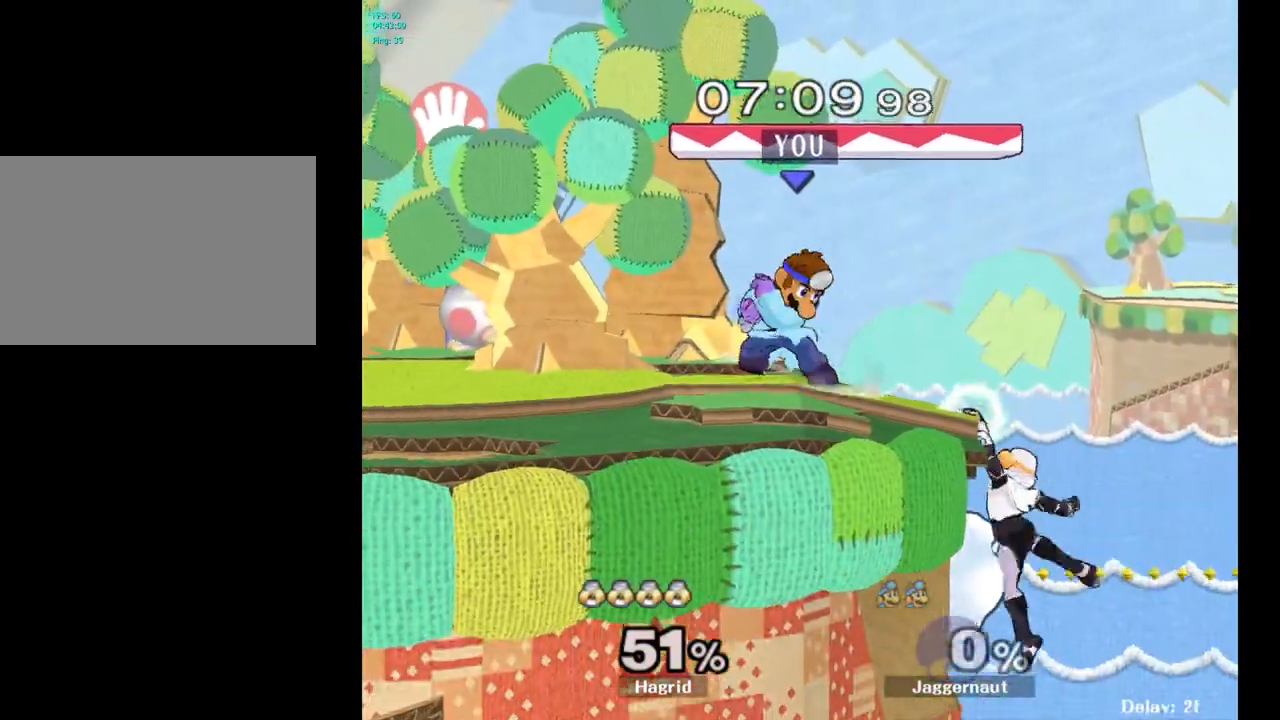
{"buttons": [], "left_stick": "center", "right_stick": "center", "events": [[50, "A", "up"]]}
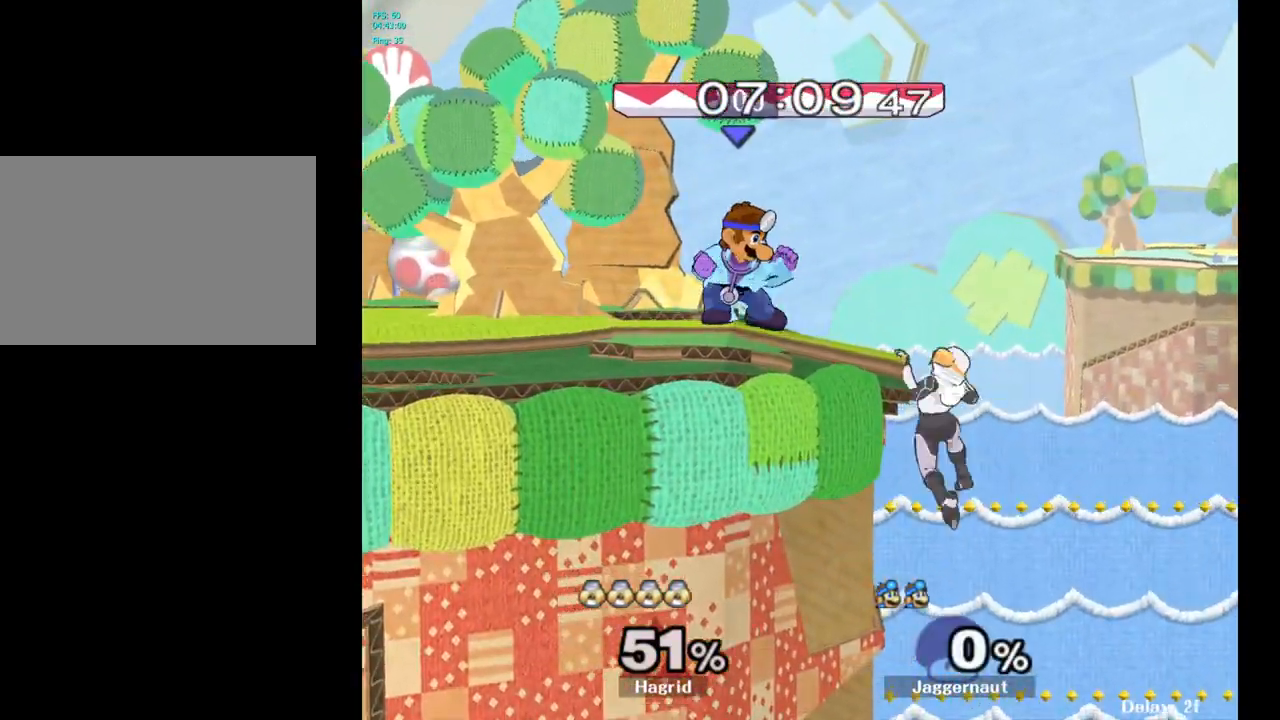
{"buttons": [], "left_stick": "center", "right_stick": "center", "events": [[100, "left_stick", "down"], [183, "A", "down"], [267, "A", "up"], [483, "left_stick", "center"]]}
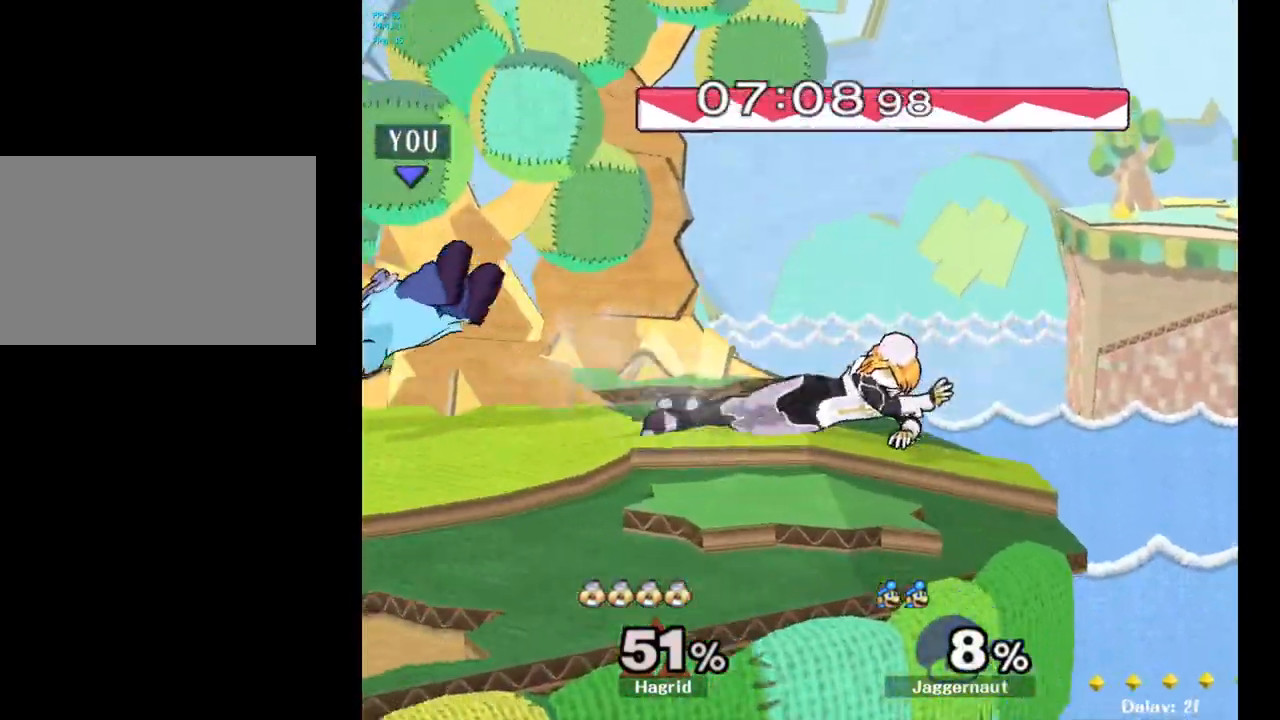
{"buttons": [], "left_stick": "left", "right_stick": "center", "events": [[283, "left_stick", "left"]]}
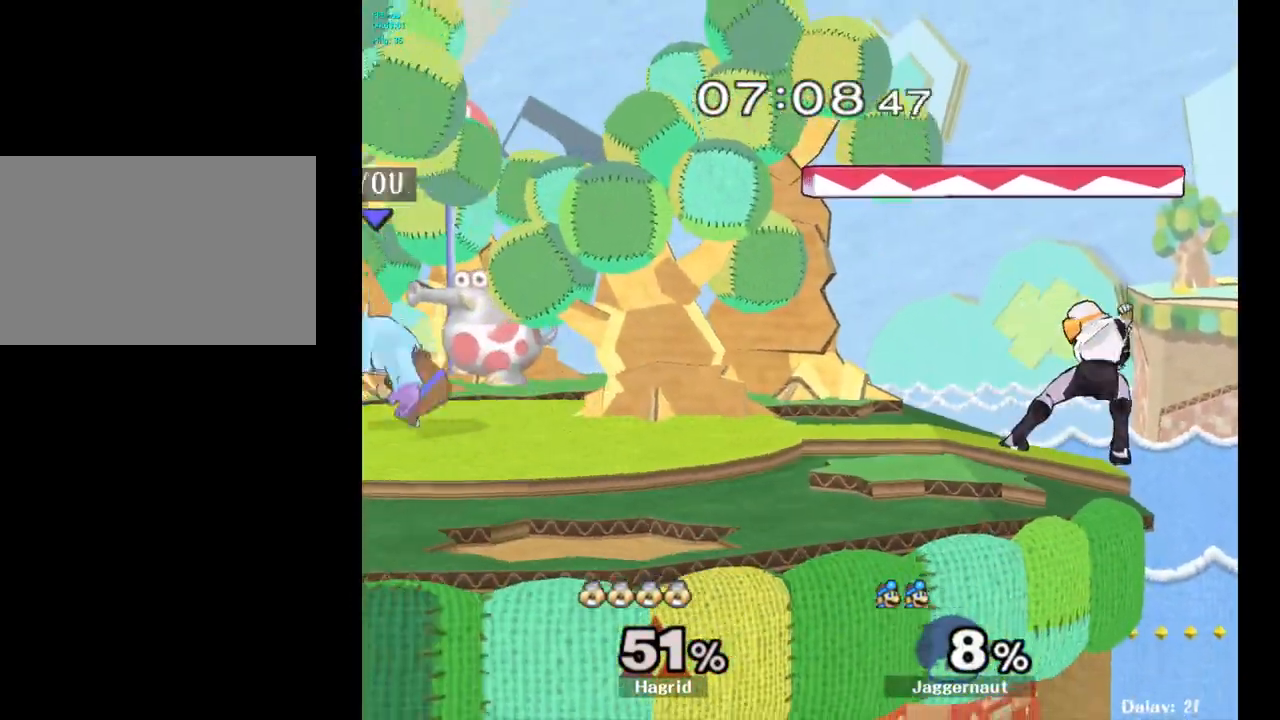
{"buttons": ["Y", "R1"], "left_stick": "down-right", "right_stick": "center", "events": [[133, "left_stick", "center"], [350, "Y", "down"], [350, "left_stick", "down-right"], [417, "R1", "down"]]}
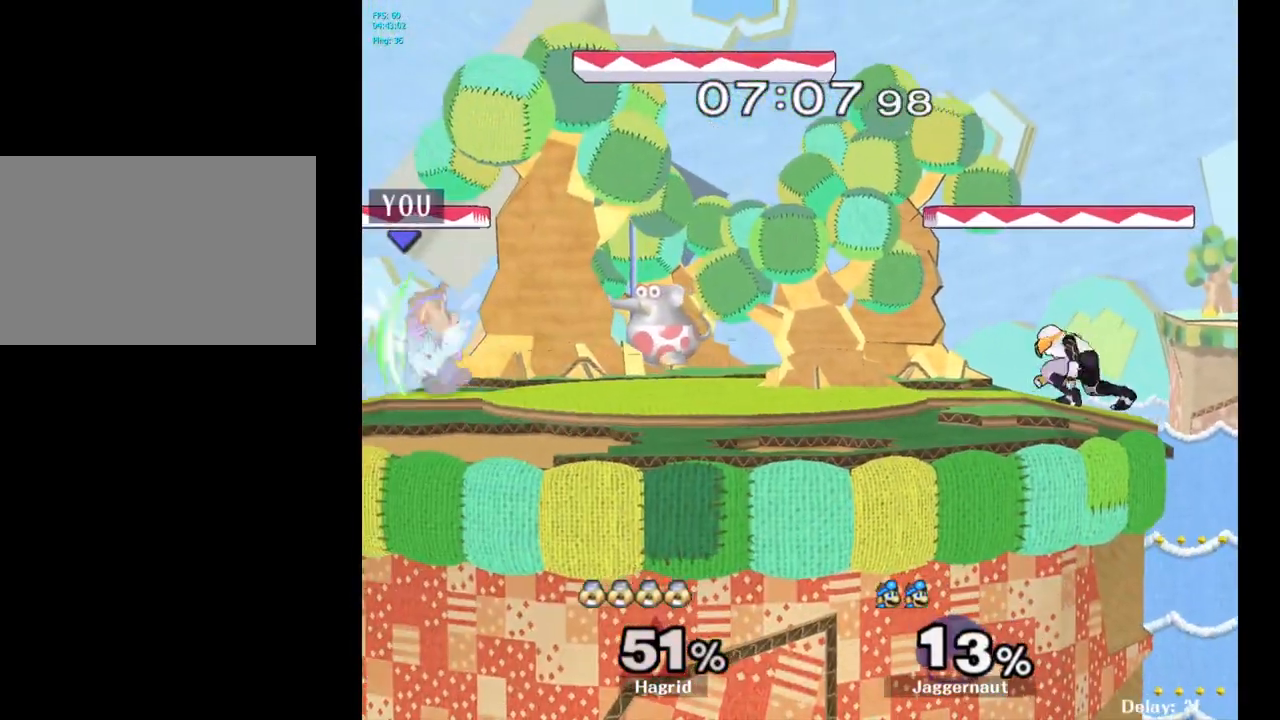
{"buttons": [], "left_stick": "center", "right_stick": "center", "events": [[67, "Y", "up"], [117, "left_stick", "center"], [167, "R1", "up"]]}
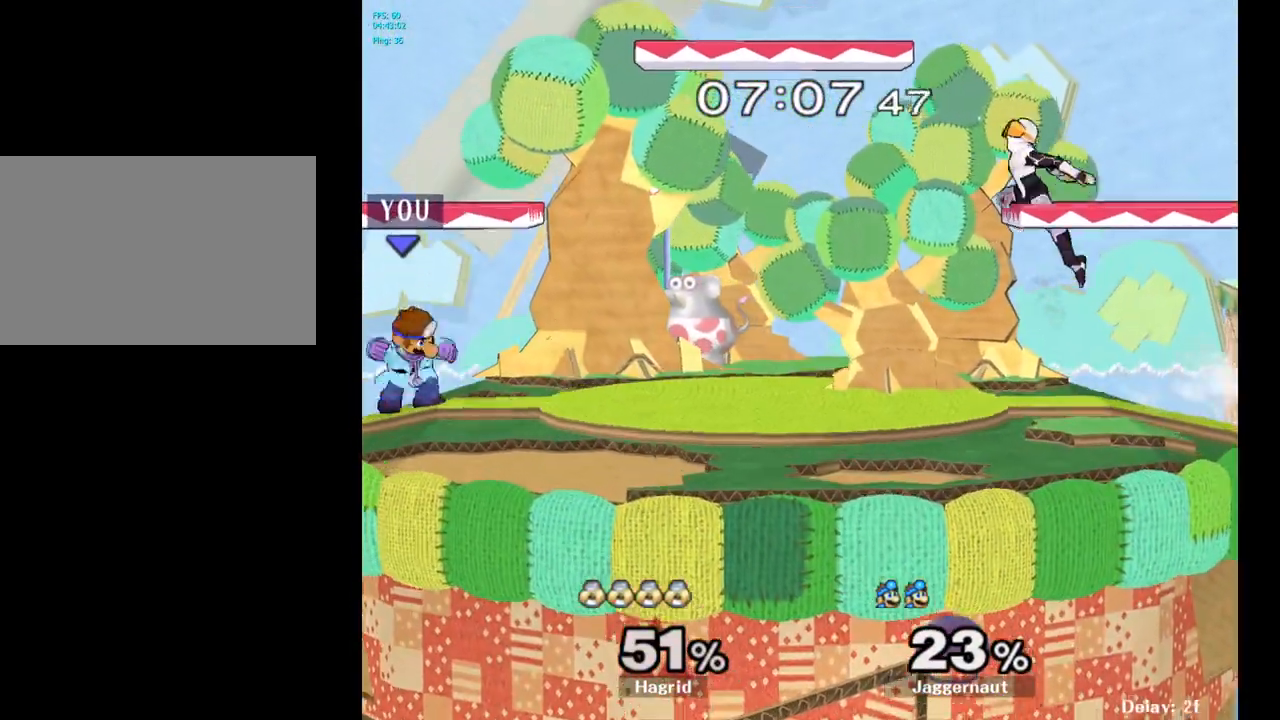
{"buttons": ["Y", "R1"], "left_stick": "down-right", "right_stick": "center", "events": [[17, "left_stick", "down-right"], [33, "Y", "down"], [83, "R1", "down"], [183, "Y", "up"], [200, "R1", "up"], [200, "left_stick", "center"], [367, "Y", "down"], [367, "left_stick", "down-right"], [433, "R1", "down"]]}
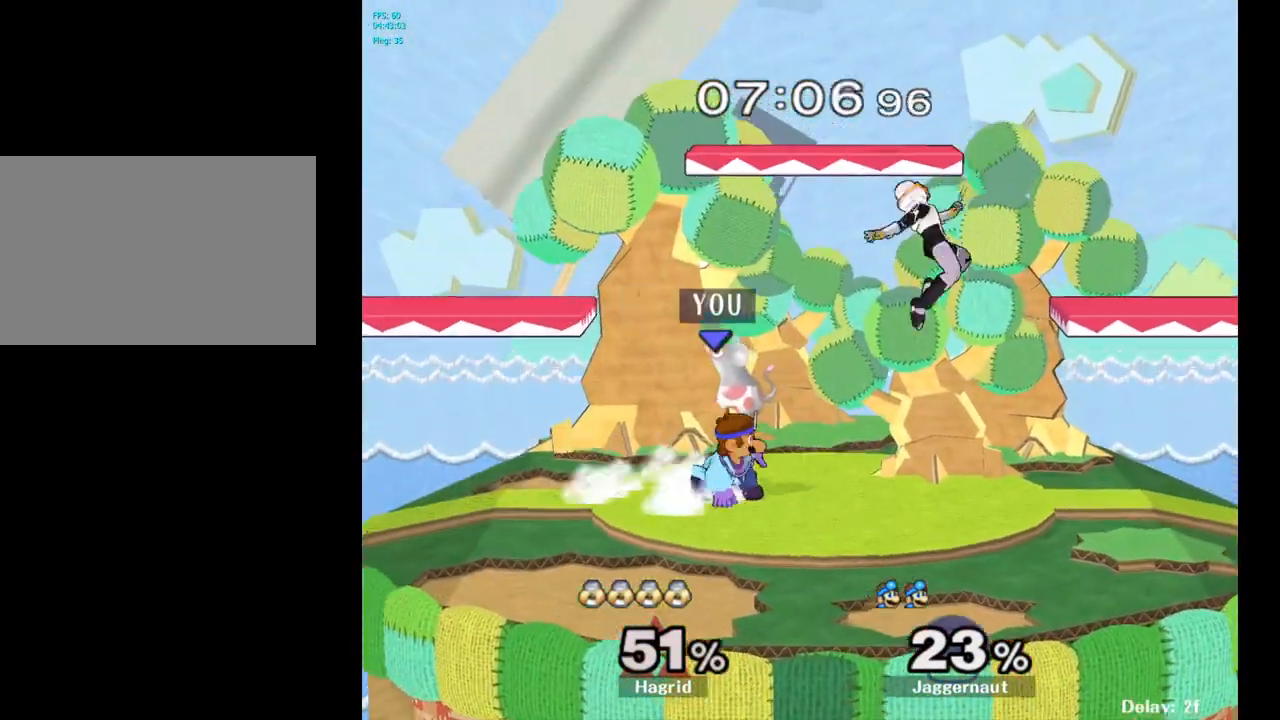
{"buttons": [], "left_stick": "right", "right_stick": "center", "events": [[33, "Y", "up"], [50, "R1", "up"], [100, "left_stick", "up-right"], [150, "A", "down"], [167, "left_stick", "right"], [250, "A", "up"]]}
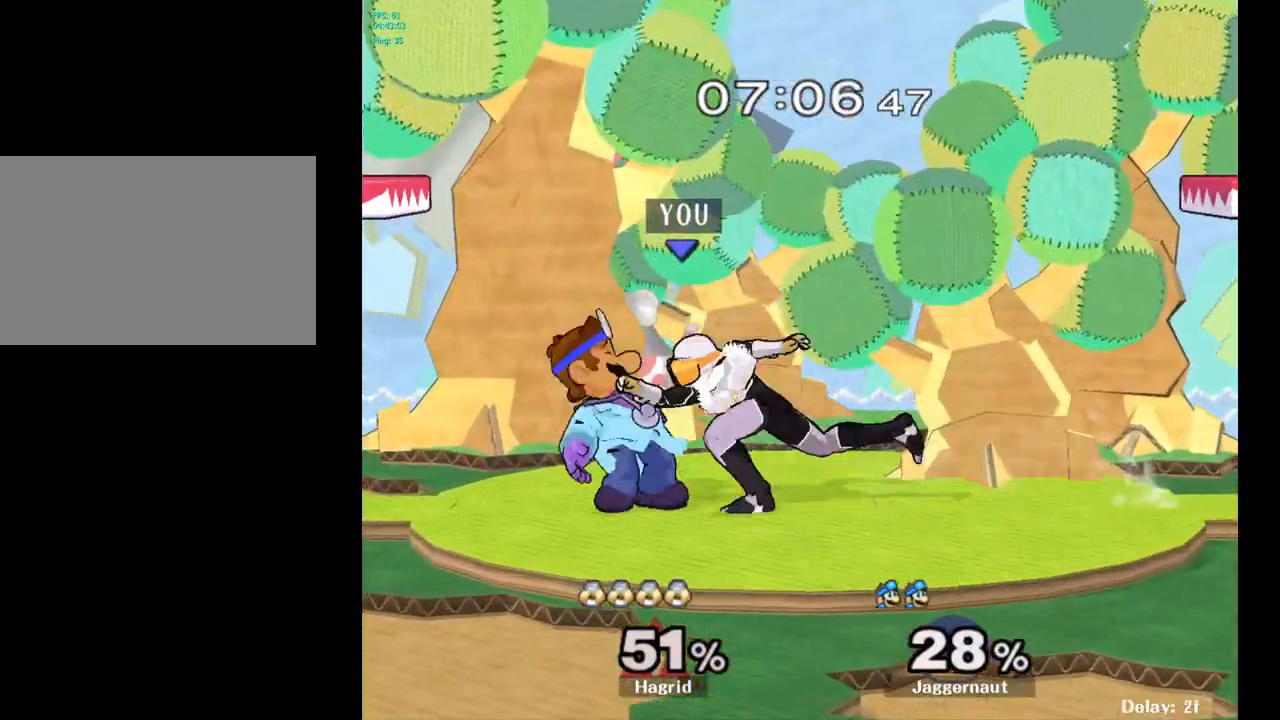
{"buttons": [], "left_stick": "right", "right_stick": "center", "events": [[67, "A", "down"], [167, "A", "up"], [283, "left_stick", "center"], [433, "left_stick", "right"]]}
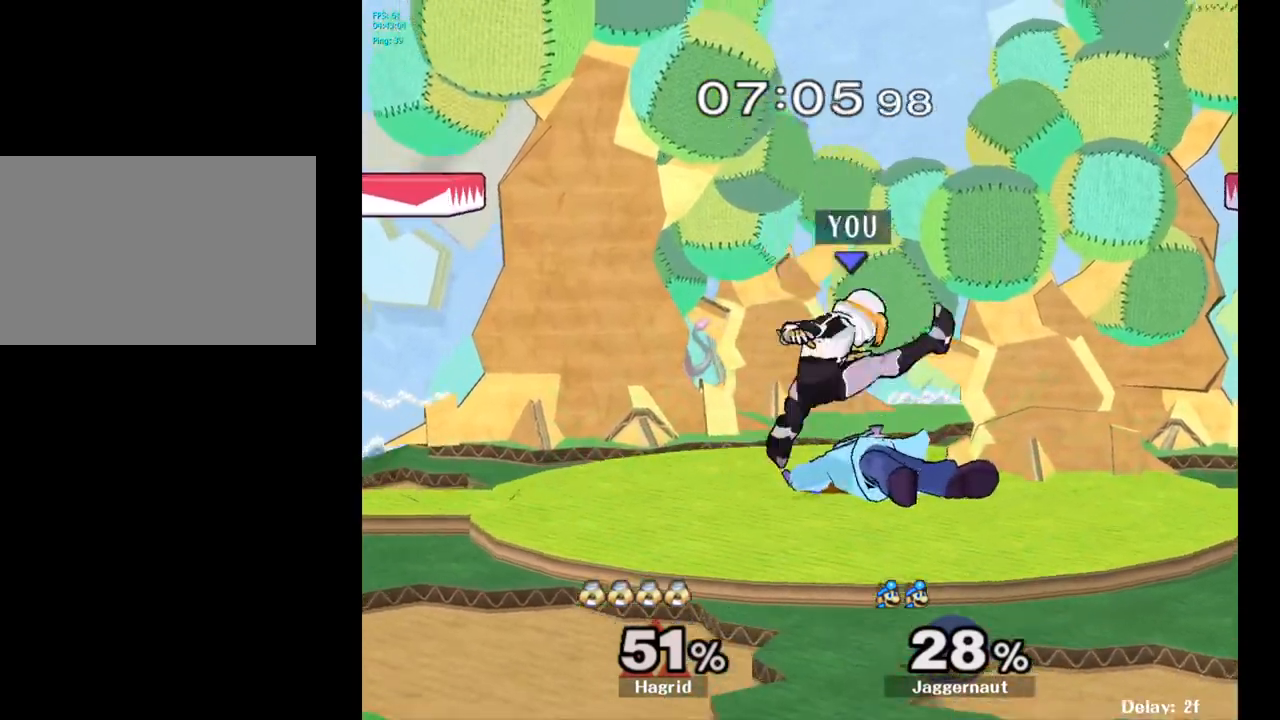
{"buttons": [], "left_stick": "right", "right_stick": "center", "events": [[333, "Y", "down"], [450, "Y", "up"]]}
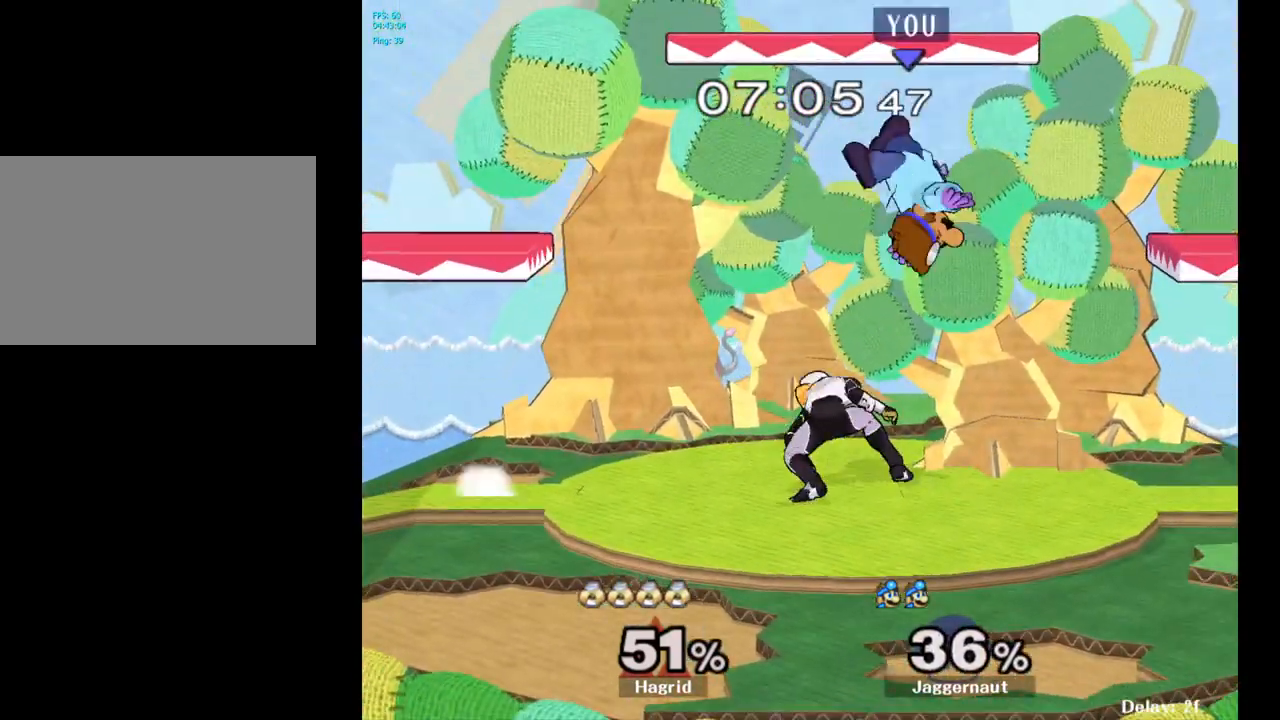
{"buttons": ["Y"], "left_stick": "up", "right_stick": "center", "events": [[50, "Y", "down"], [117, "left_stick", "center"], [150, "Y", "up"], [217, "Y", "down"], [233, "left_stick", "up-right"], [300, "Y", "up"], [350, "Y", "down"], [417, "left_stick", "up"]]}
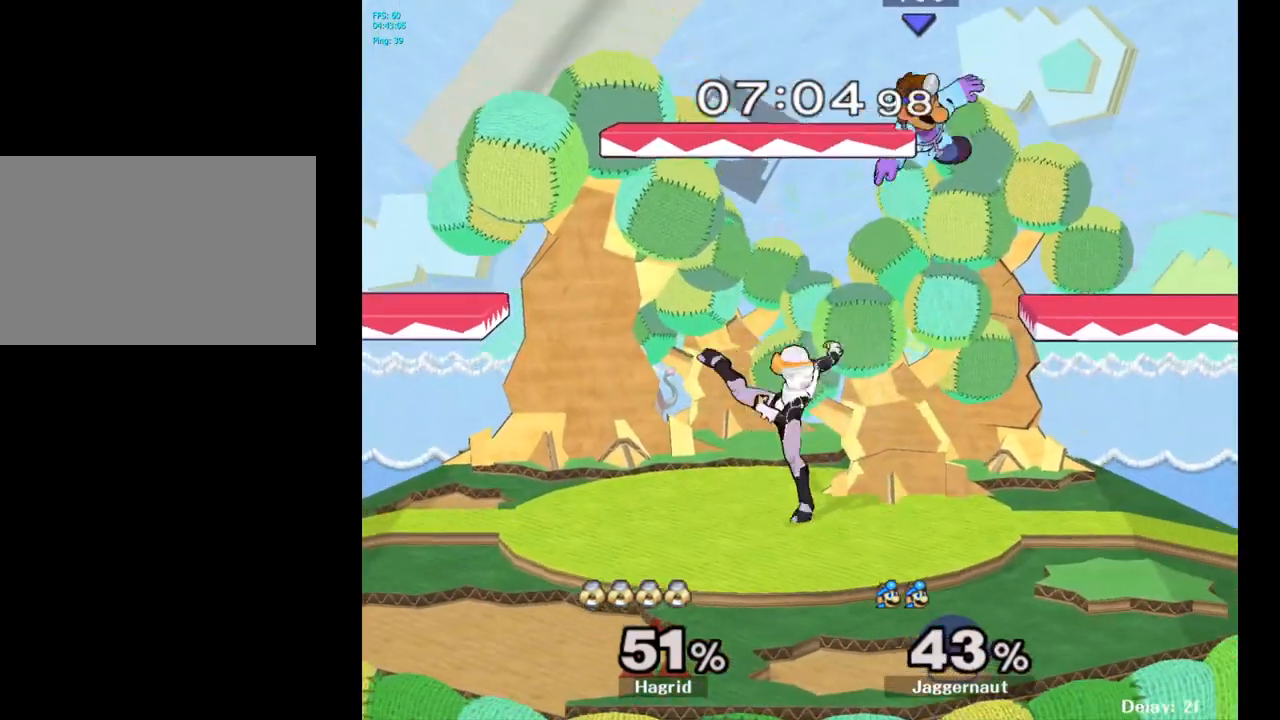
{"buttons": ["Y"], "left_stick": "up", "right_stick": "center", "events": [[17, "Y", "up"], [67, "left_stick", "center"], [250, "Y", "down"], [300, "left_stick", "up"], [333, "Y", "up"], [383, "Y", "down"]]}
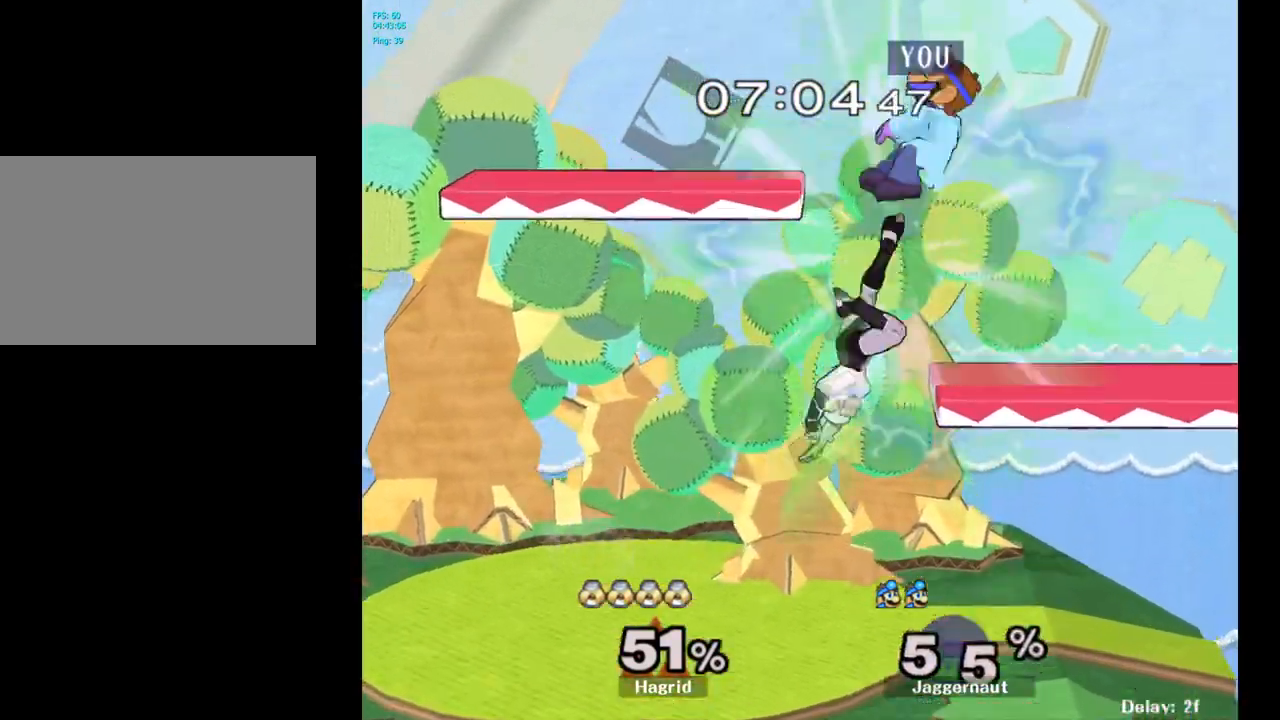
{"buttons": [], "left_stick": "center", "right_stick": "center", "events": [[50, "Y", "up"], [133, "left_stick", "up-left"], [233, "left_stick", "center"]]}
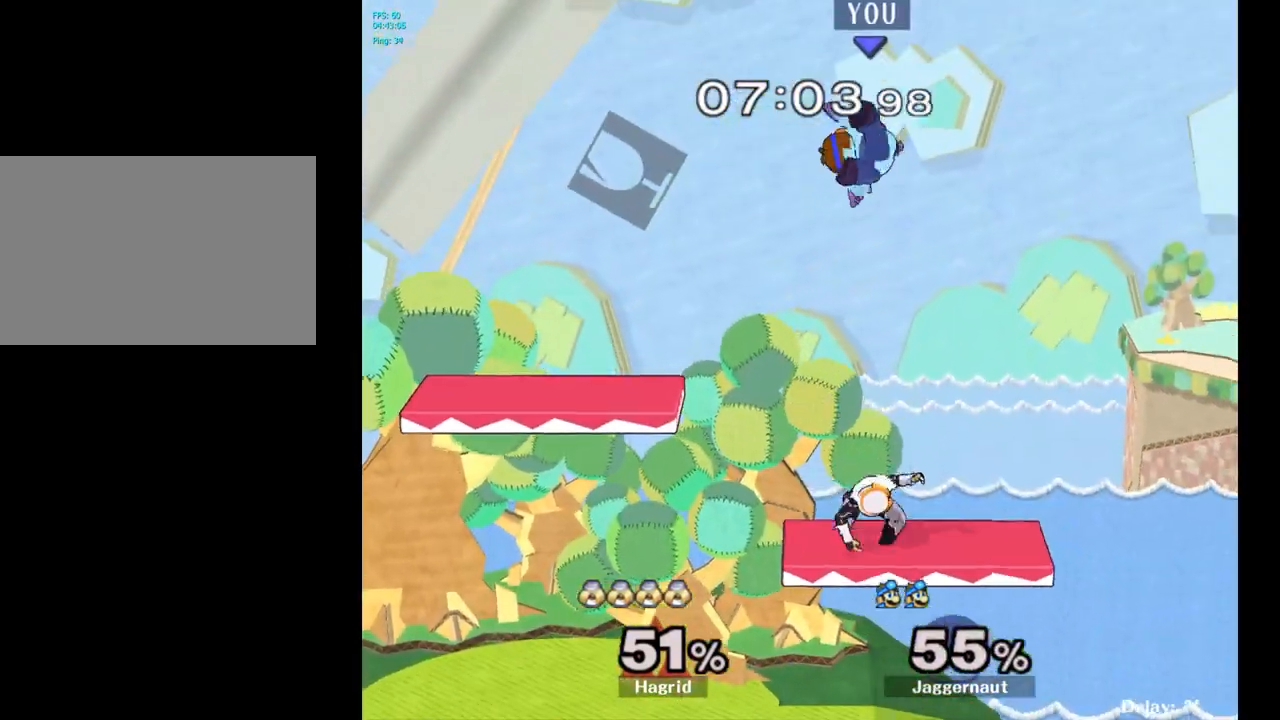
{"buttons": [], "left_stick": "up-left", "right_stick": "center", "events": [[150, "left_stick", "up"], [217, "right_stick", "down"], [333, "right_stick", "center"], [500, "left_stick", "up-left"]]}